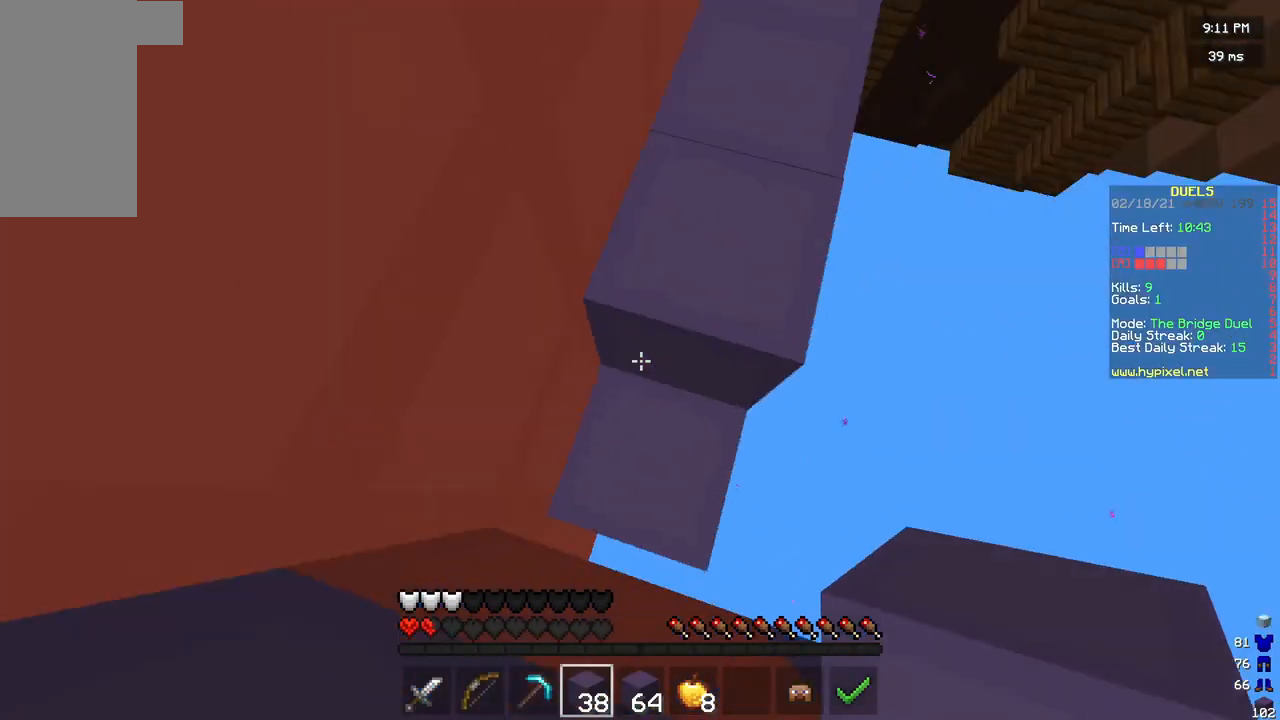
Gameplay with keyboard and mouse; each line is a JSON object with the keys and mouse buttons held at the frame after it. "events" lists presses ("down") and releases ("up") of "a", "d", "s", "w", "mouse_left" and "mouse_right" between this image and that frame as [ms after this image, input, new state], when the widget could be followed in between. "mouse_left", "mouse_right" = the "left", "right" buttons of the "mouse" list. No other keys are recorded. Fast repeated clicks can show as one long hold. Mouse movement is not recorded.
{"keys": [], "mouse": [], "events": [[125, "mouse_right", "up"]]}
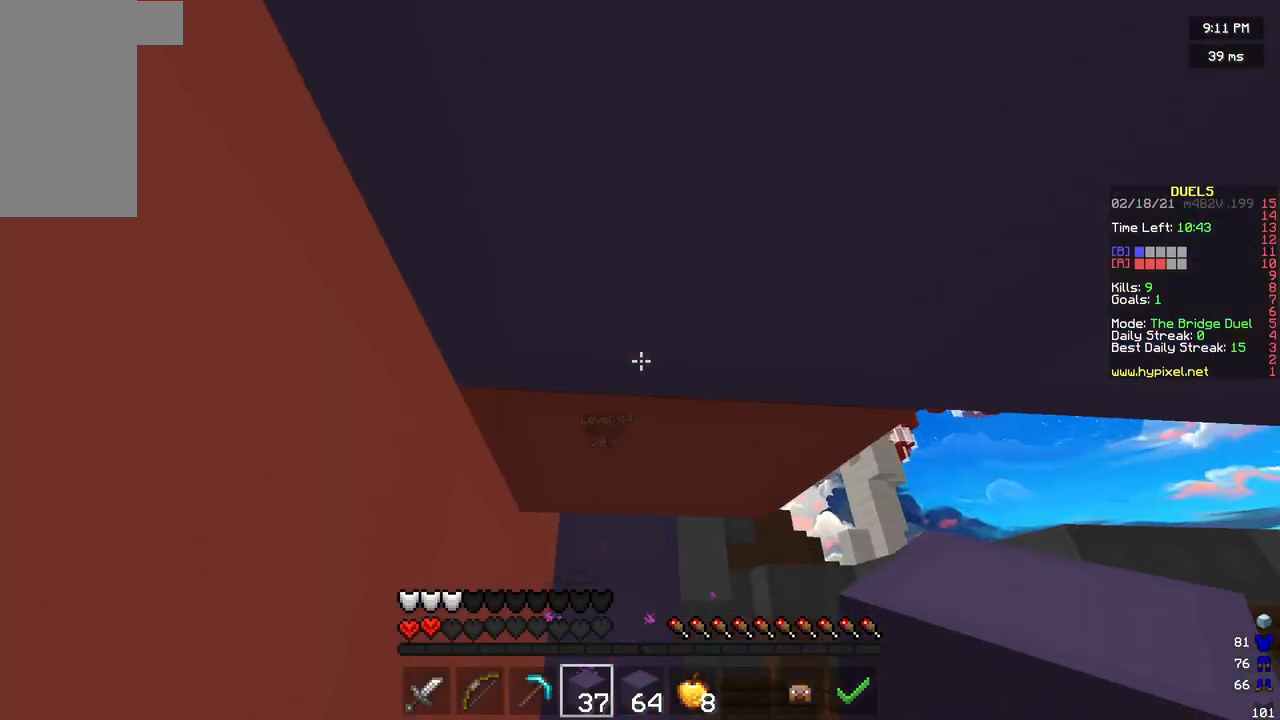
{"keys": [], "mouse": ["left", "right"], "events": [[167, "mouse_left", "down"], [167, "mouse_right", "down"]]}
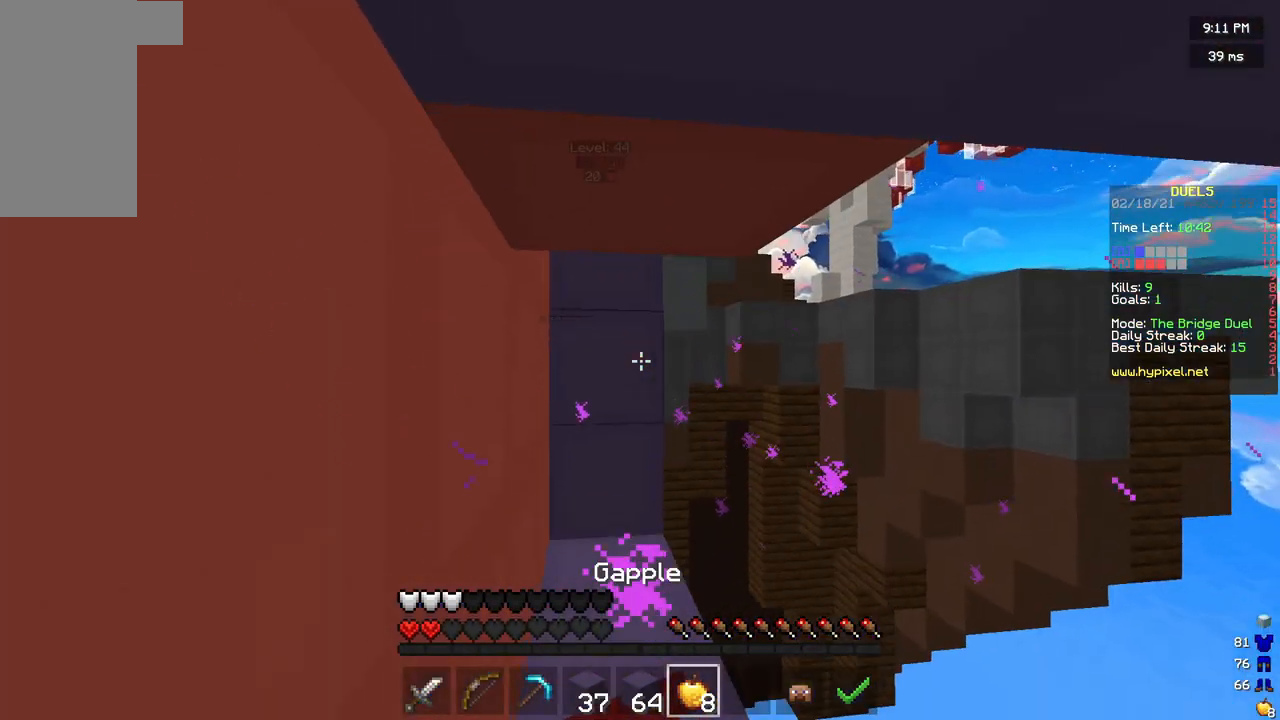
{"keys": [], "mouse": ["left", "right"], "events": [[167, "s", "down"], [375, "s", "up"]]}
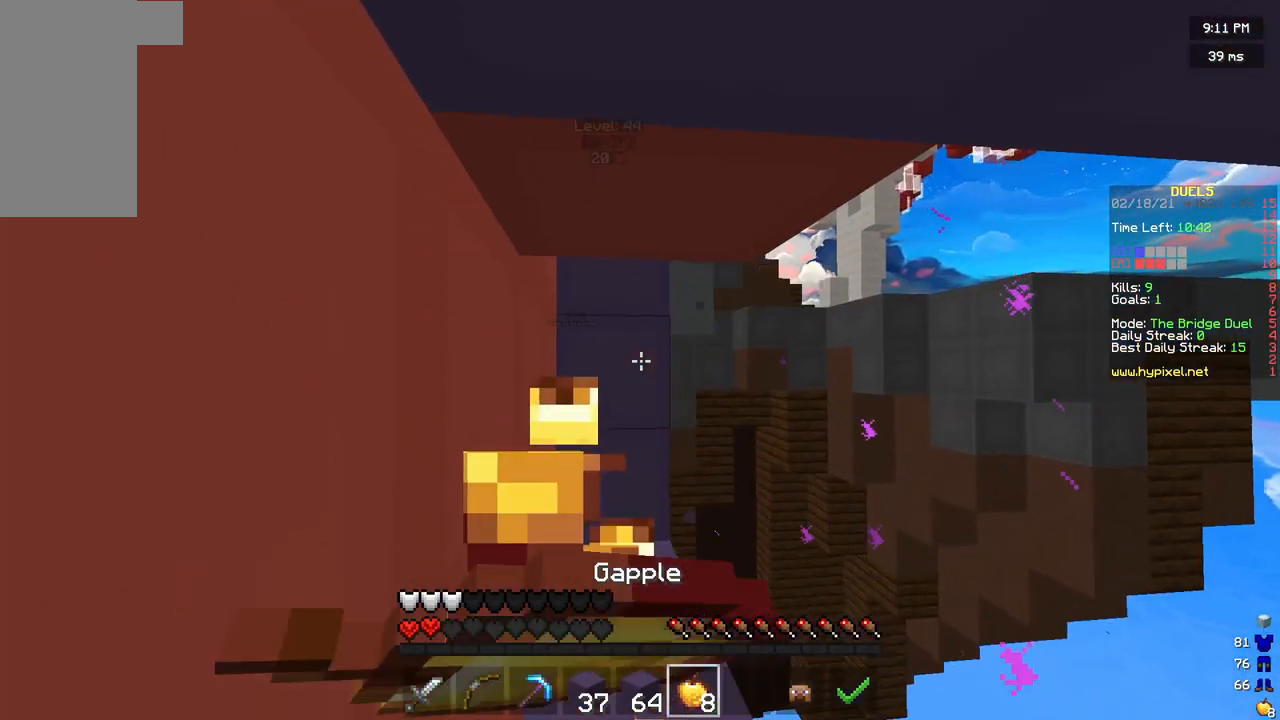
{"keys": ["w"], "mouse": ["left", "right"], "events": [[167, "w", "down"]]}
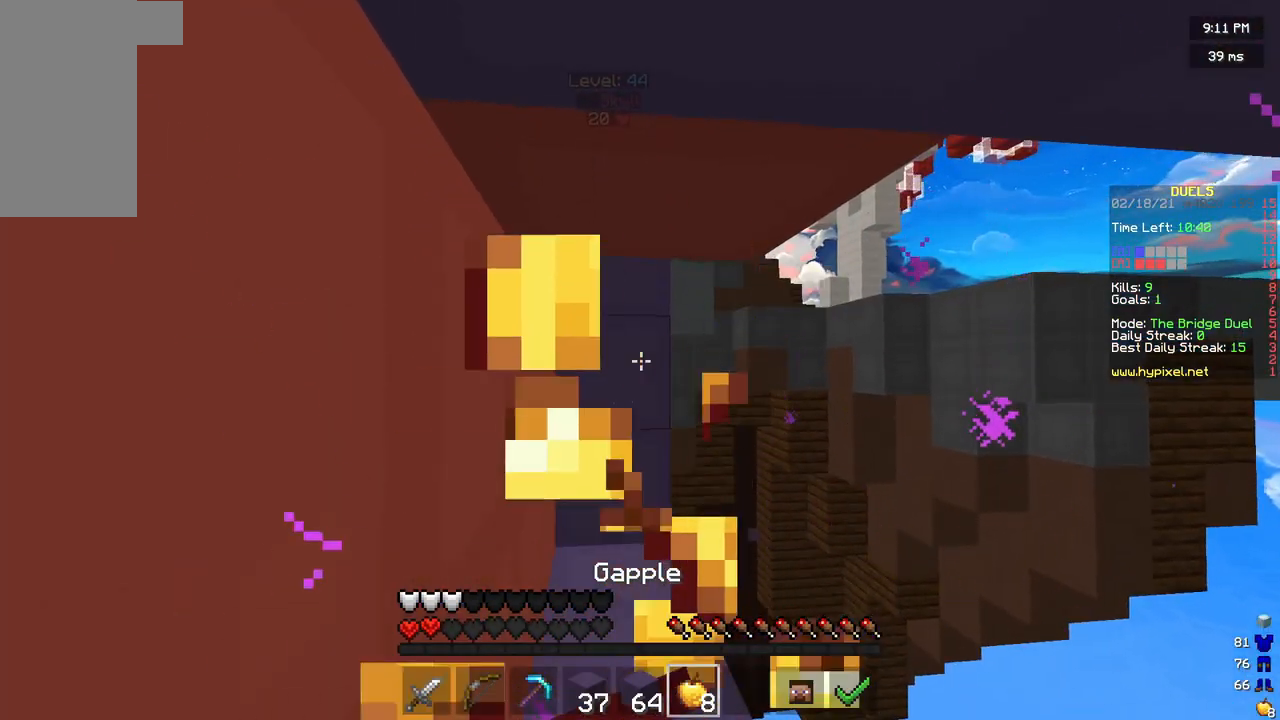
{"keys": ["w"], "mouse": ["left", "right"], "events": [[42, "w", "up"], [458, "w", "down"]]}
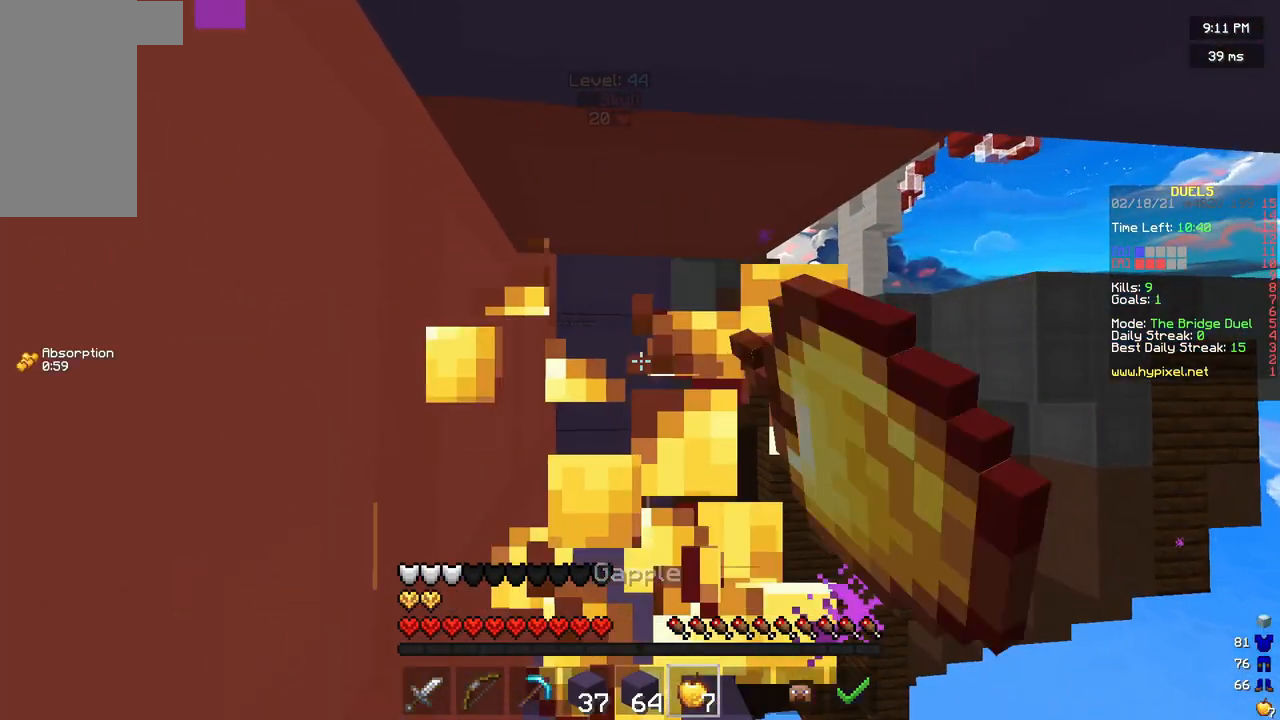
{"keys": ["w"], "mouse": [], "events": [[125, "mouse_right", "up"], [167, "mouse_left", "up"]]}
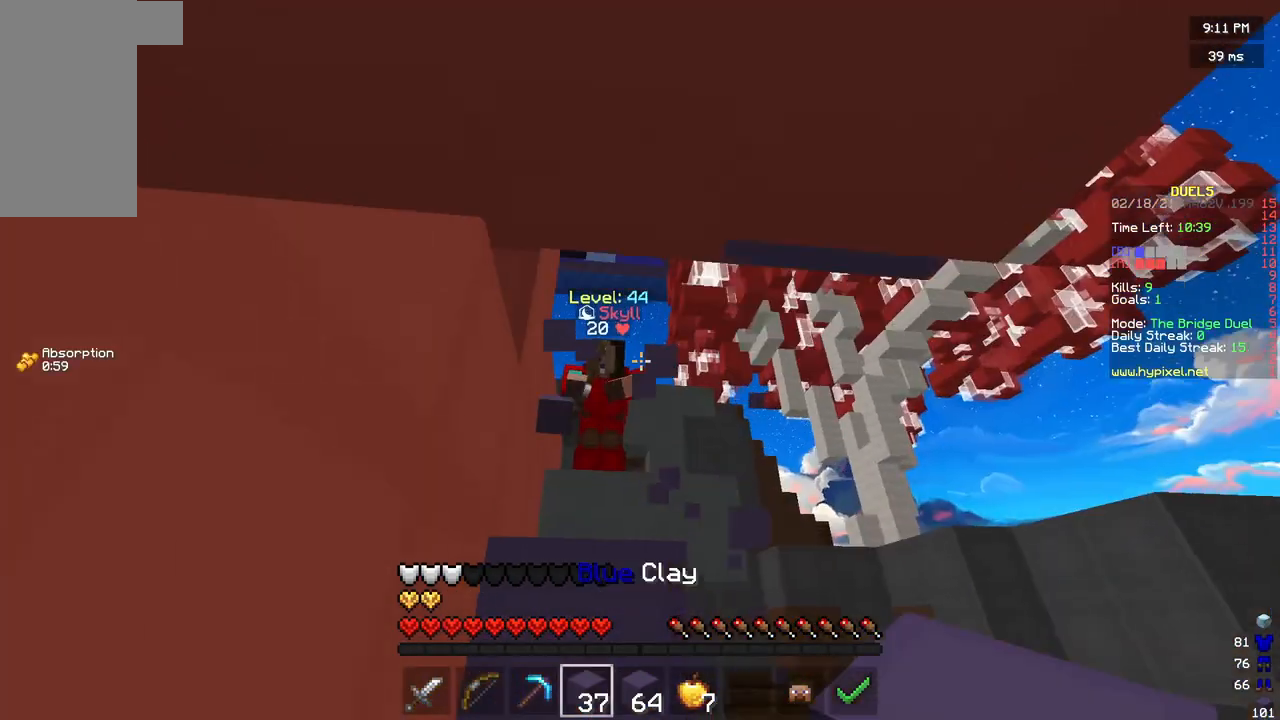
{"keys": ["w"], "mouse": ["left"], "events": [[42, "a", "down"], [167, "a", "up"], [333, "mouse_left", "down"]]}
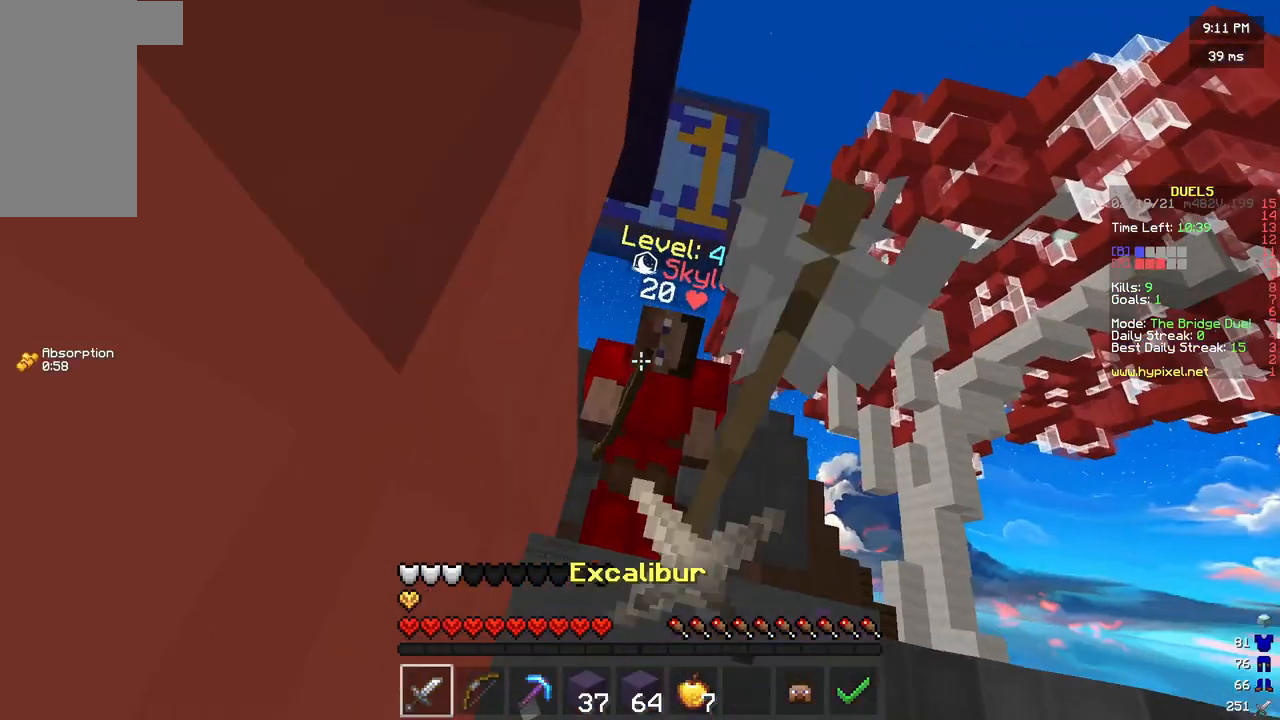
{"keys": ["w"], "mouse": ["left"], "events": []}
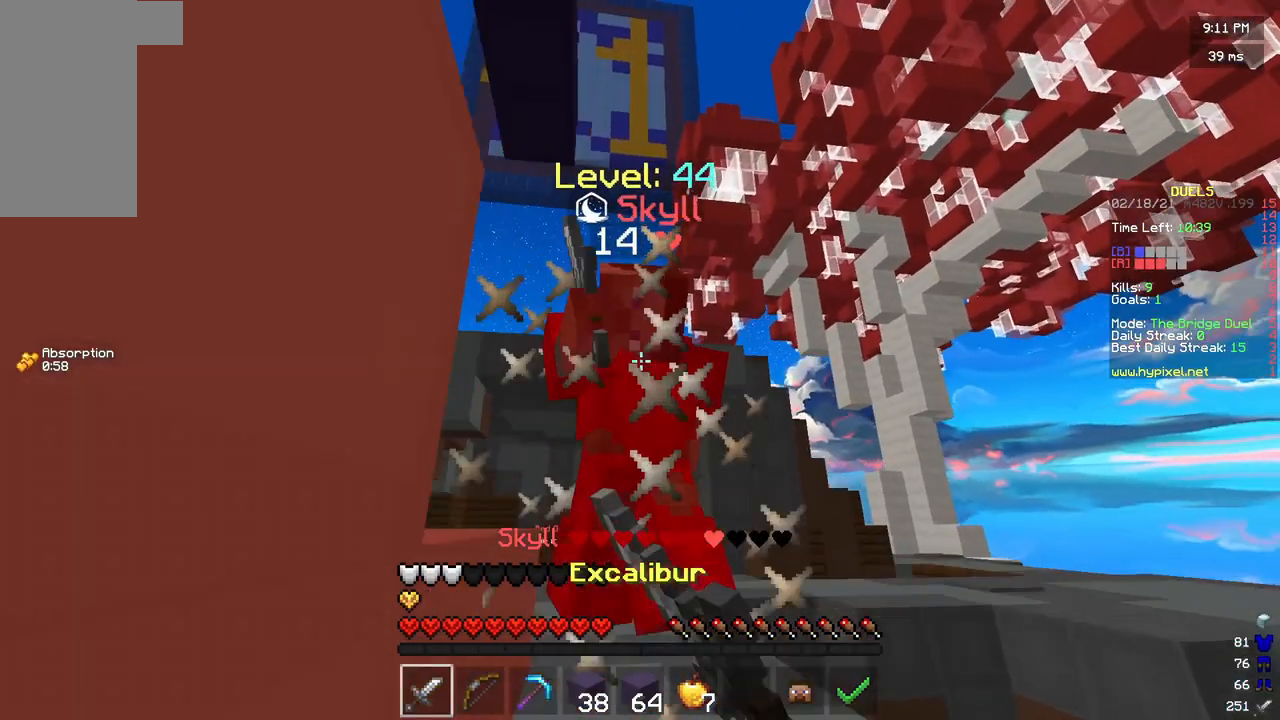
{"keys": ["w"], "mouse": ["left"], "events": []}
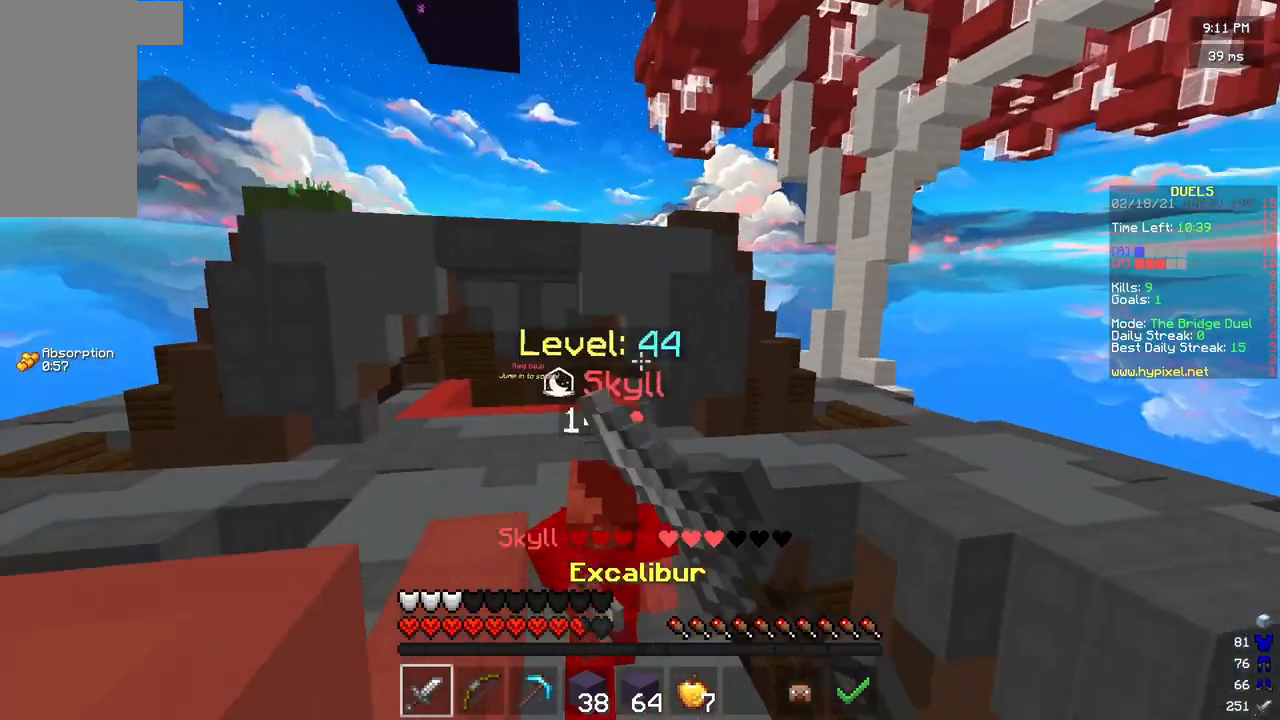
{"keys": ["w"], "mouse": ["left"], "events": [[42, "a", "down"], [208, "a", "up"]]}
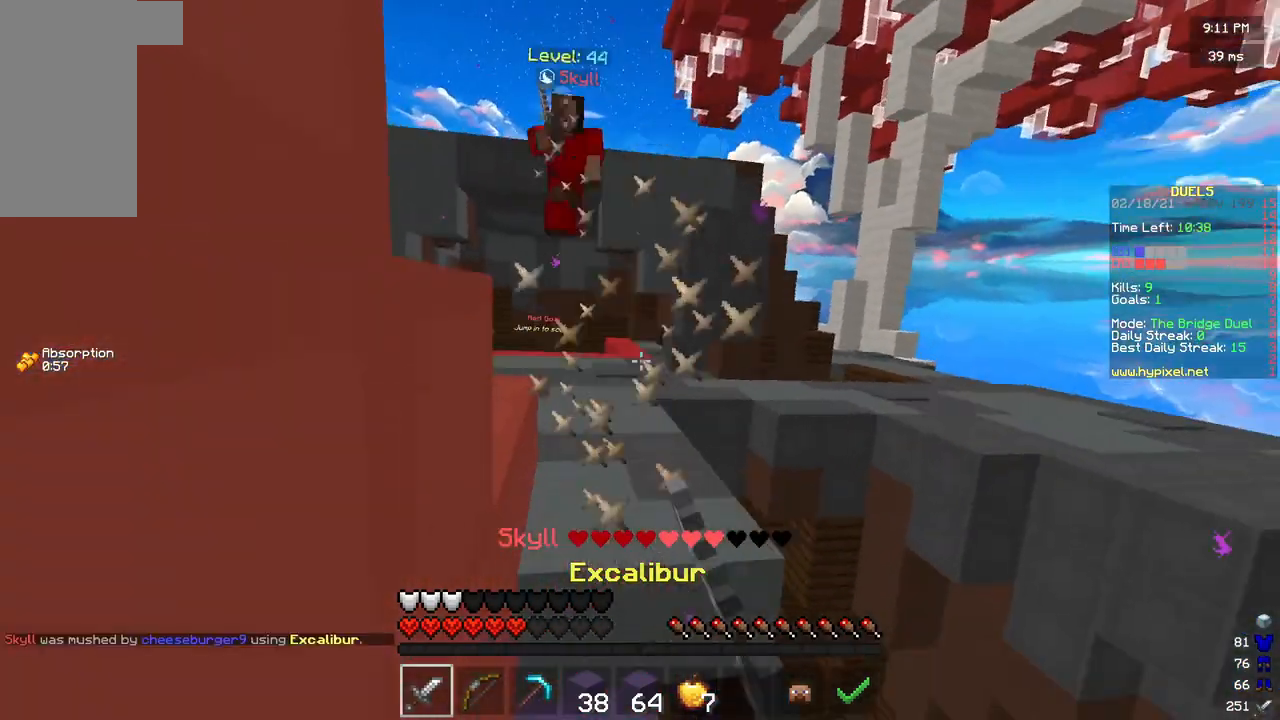
{"keys": ["w"], "mouse": [], "events": [[167, "mouse_left", "up"]]}
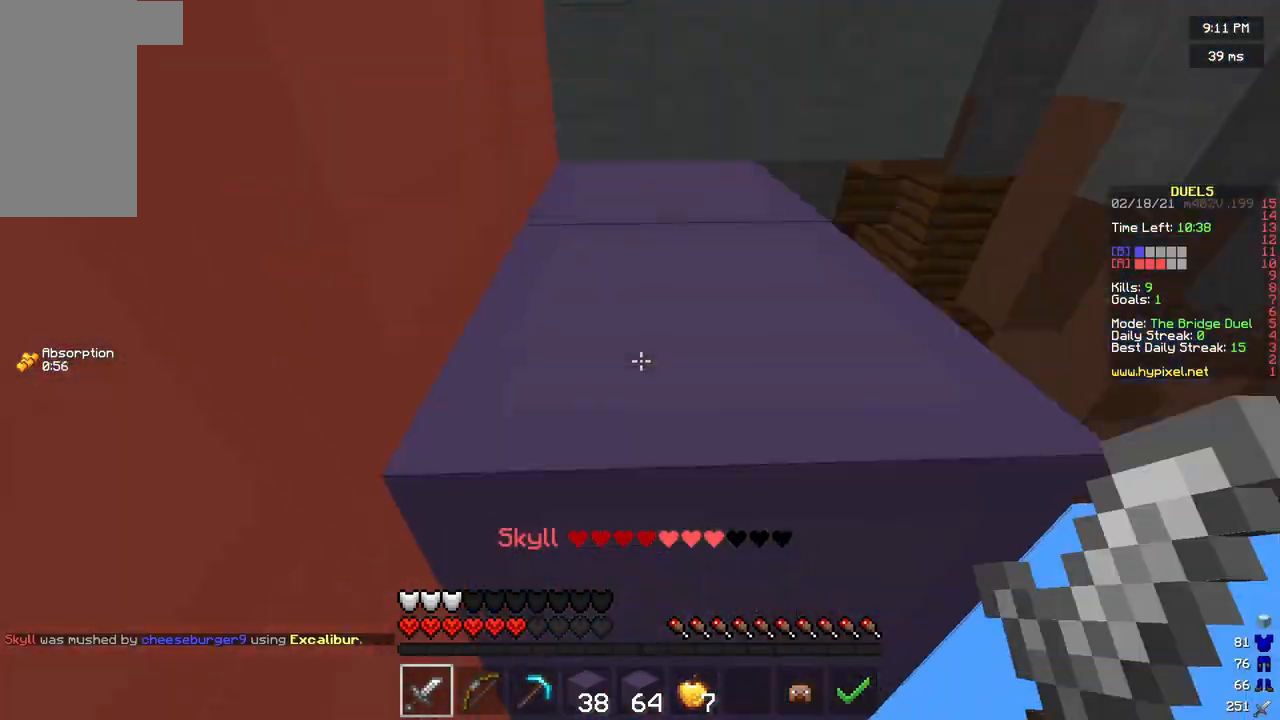
{"keys": ["w"], "mouse": [], "events": [[83, "mouse_right", "down"], [250, "w", "up"], [333, "mouse_right", "up"], [458, "w", "down"]]}
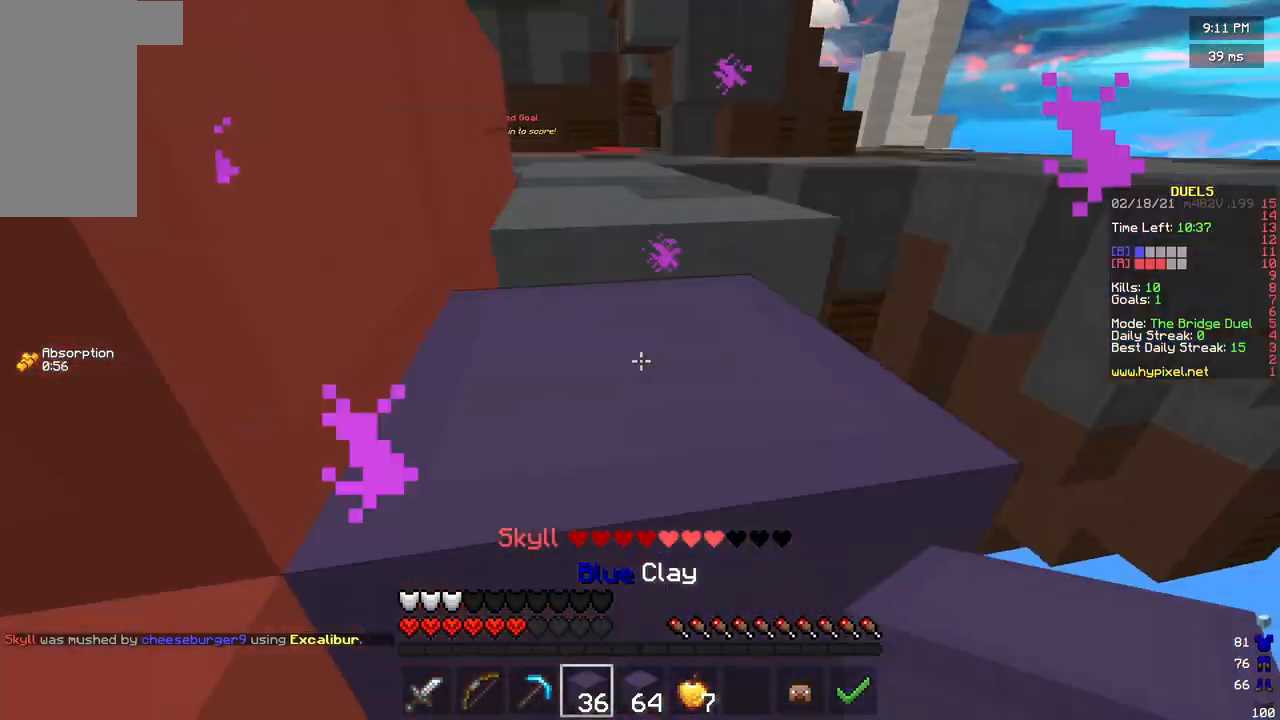
{"keys": ["w"], "mouse": [], "events": [[83, "mouse_right", "down"], [167, "w", "up"], [292, "w", "down"], [333, "mouse_right", "up"]]}
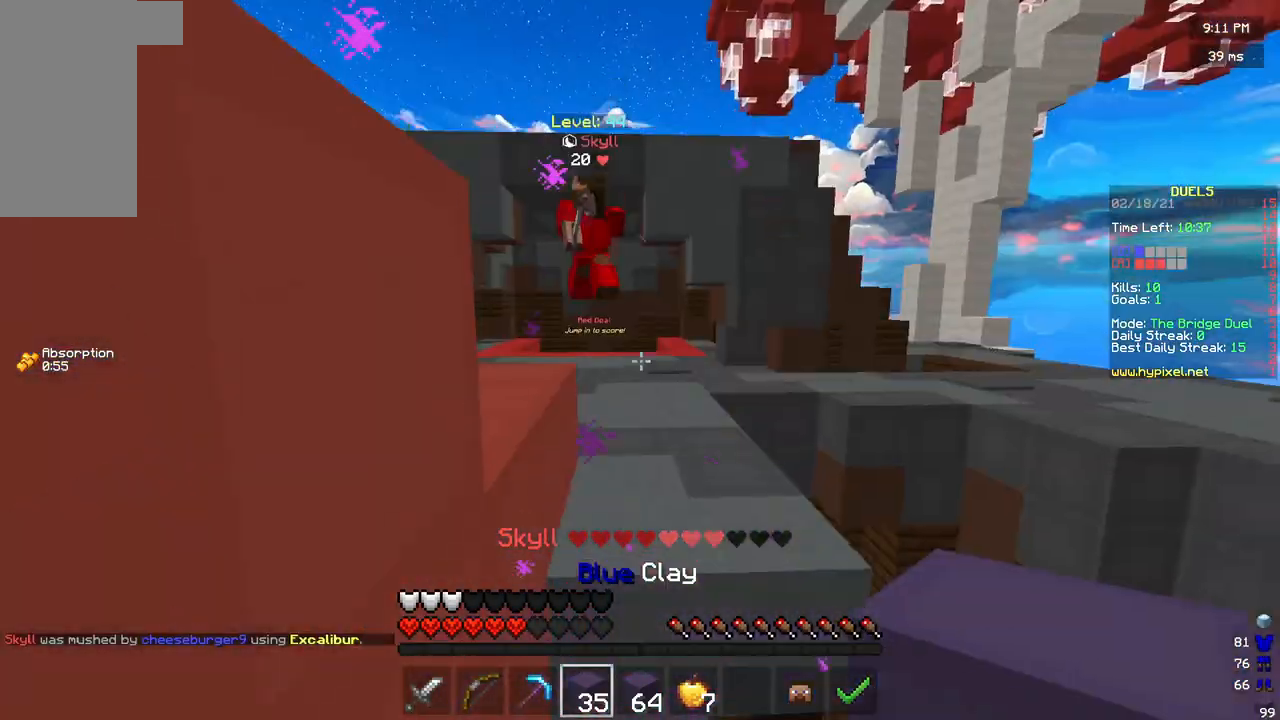
{"keys": ["a", "s"], "mouse": ["right"], "events": [[208, "mouse_right", "down"], [292, "w", "up"], [375, "s", "down"], [458, "a", "down"]]}
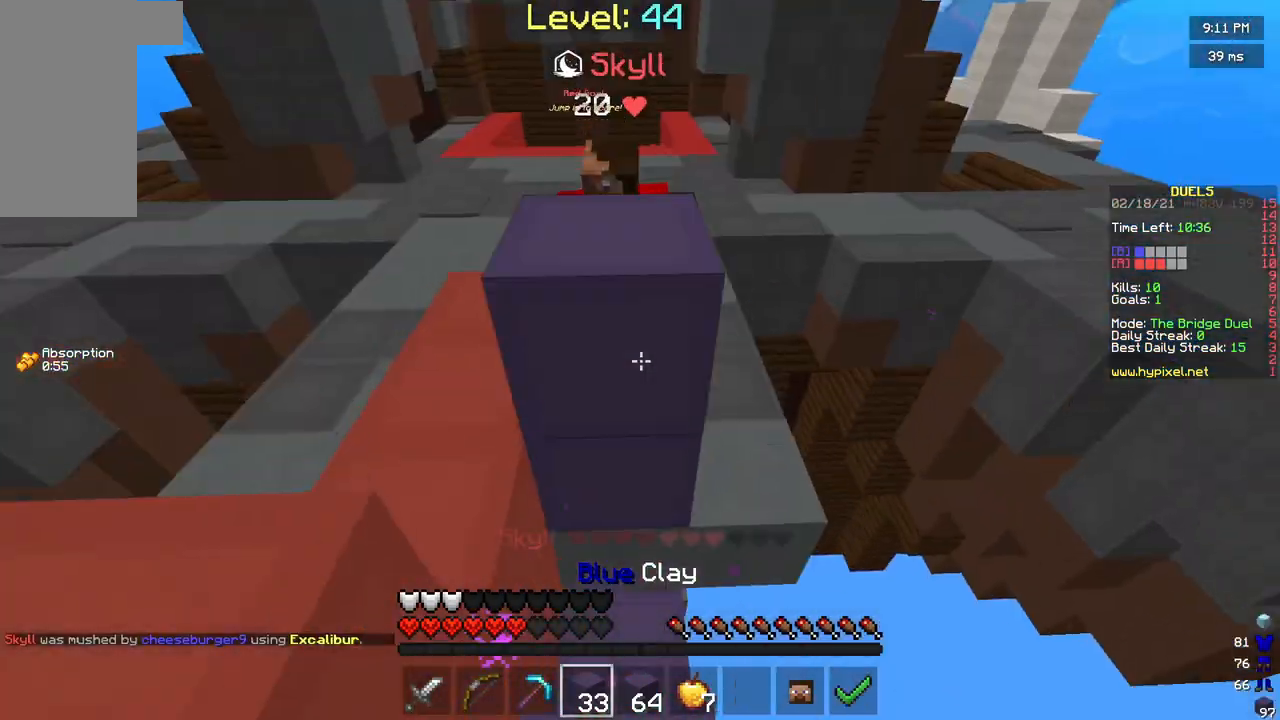
{"keys": ["a"], "mouse": ["right"], "events": [[167, "s", "up"], [208, "mouse_right", "up"], [292, "mouse_right", "down"]]}
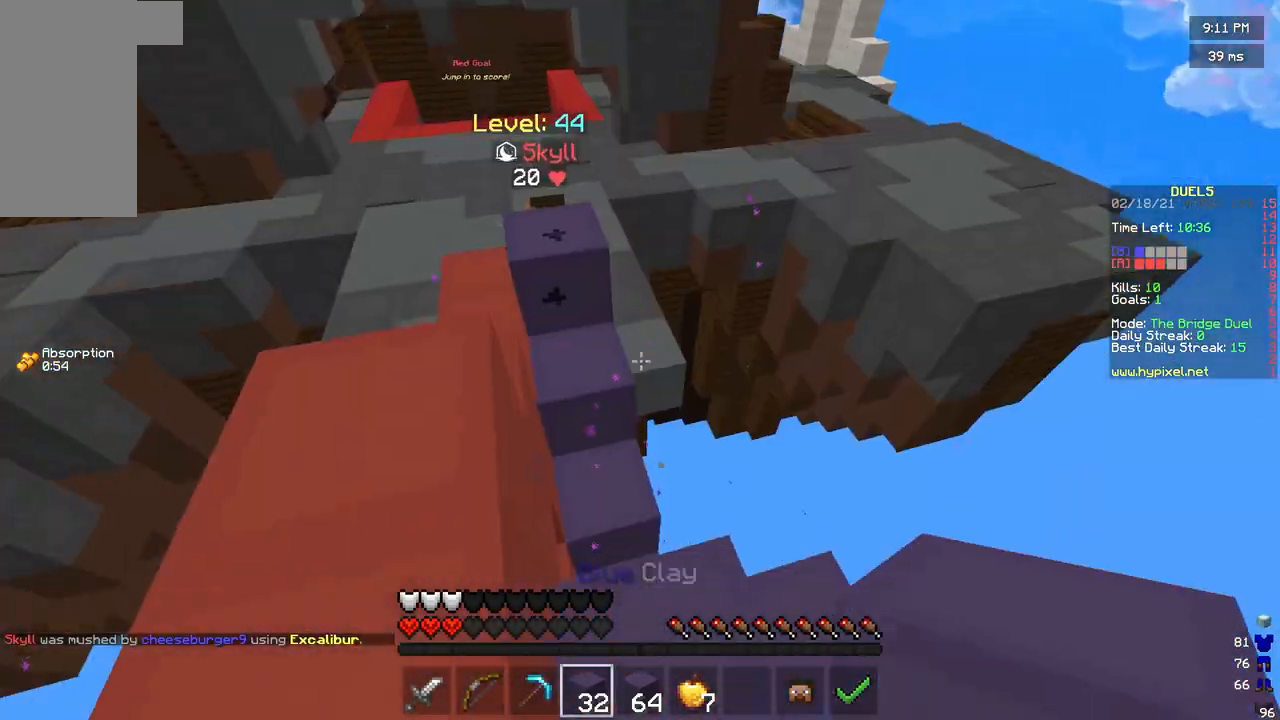
{"keys": ["a", "s"], "mouse": ["right"], "events": [[250, "s", "down"], [375, "a", "up"], [500, "a", "down"]]}
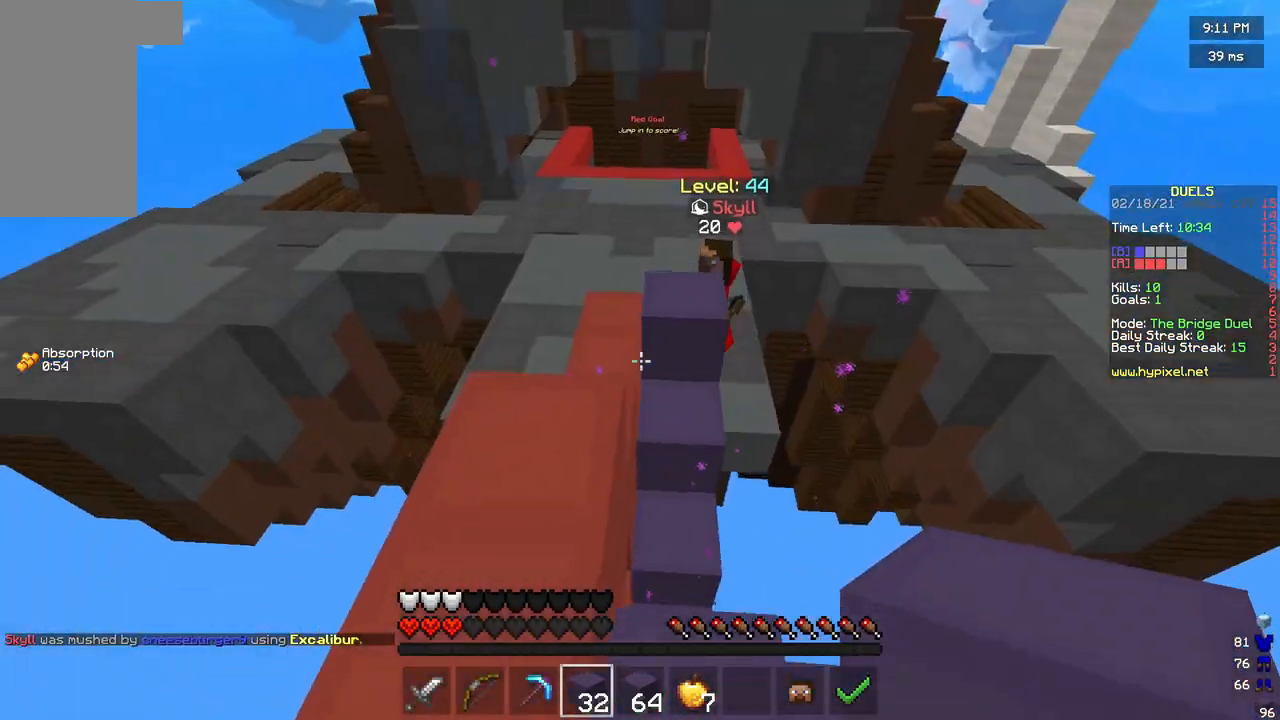
{"keys": ["s"], "mouse": ["right"], "events": [[333, "a", "up"], [333, "mouse_right", "up"], [417, "mouse_right", "down"]]}
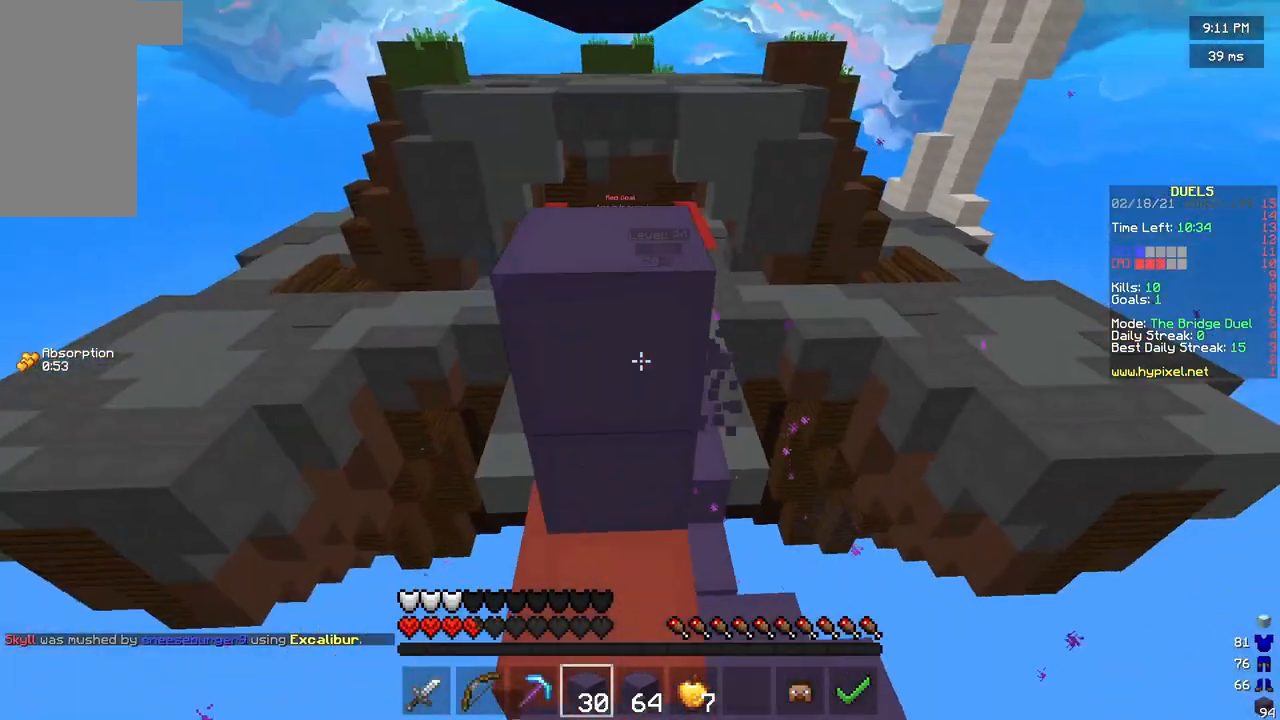
{"keys": [], "mouse": ["right"], "events": [[125, "d", "down"], [250, "d", "up"], [333, "s", "up"]]}
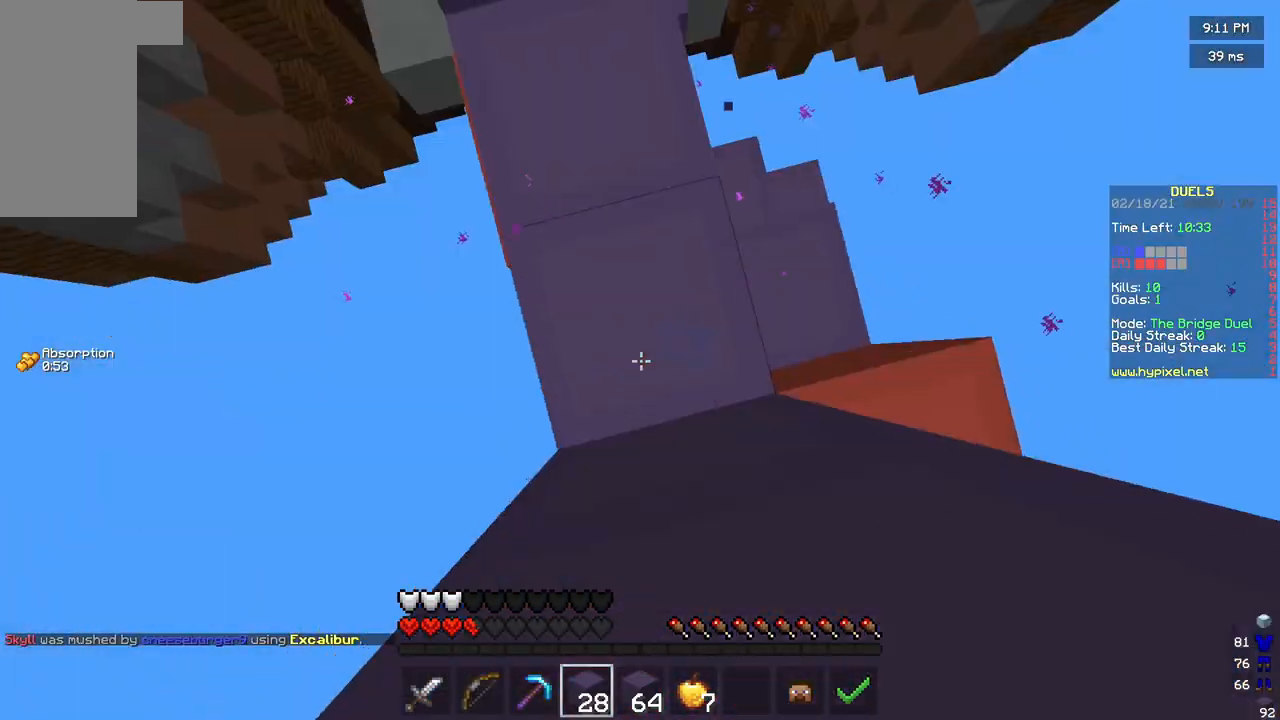
{"keys": ["s"], "mouse": ["right"], "events": [[83, "mouse_right", "up"], [167, "mouse_right", "down"], [208, "d", "down"], [250, "mouse_right", "up"], [292, "s", "down"], [333, "d", "up"], [333, "mouse_right", "down"]]}
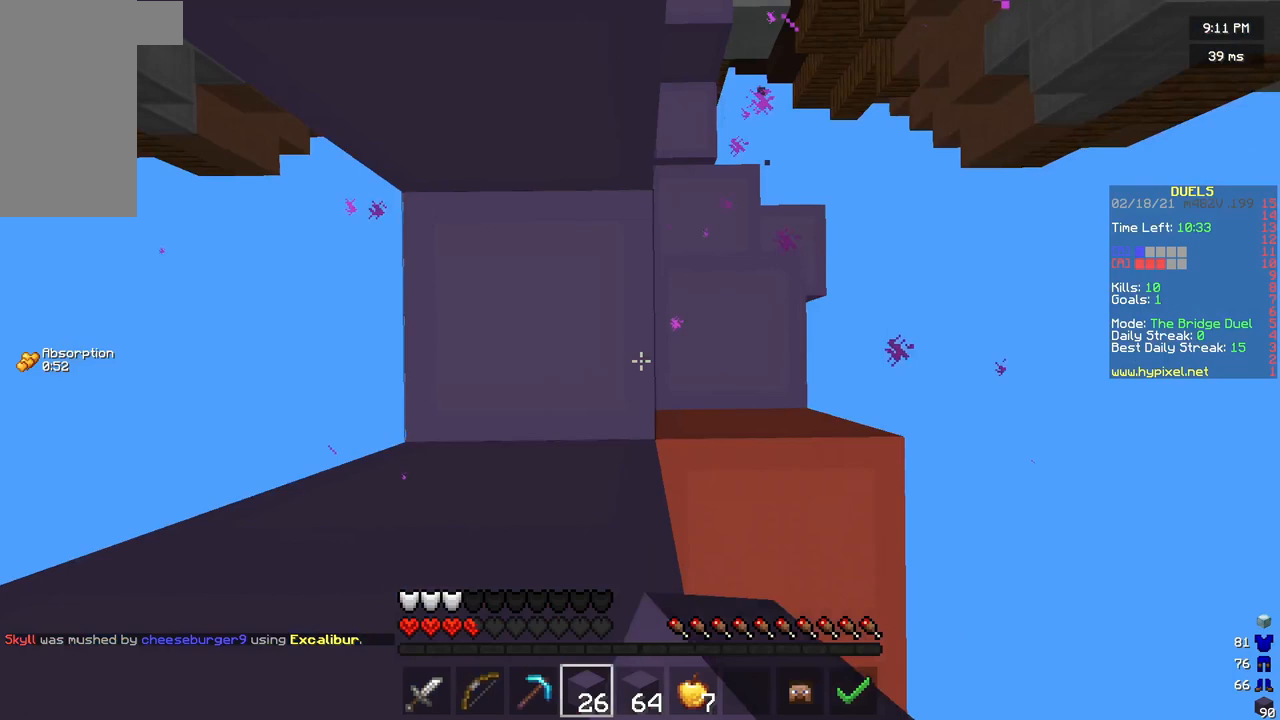
{"keys": ["a", "s"], "mouse": ["right"], "events": [[83, "a", "down"], [125, "s", "up"], [167, "a", "up"], [208, "d", "down"], [292, "s", "down"], [375, "d", "up"], [500, "a", "down"]]}
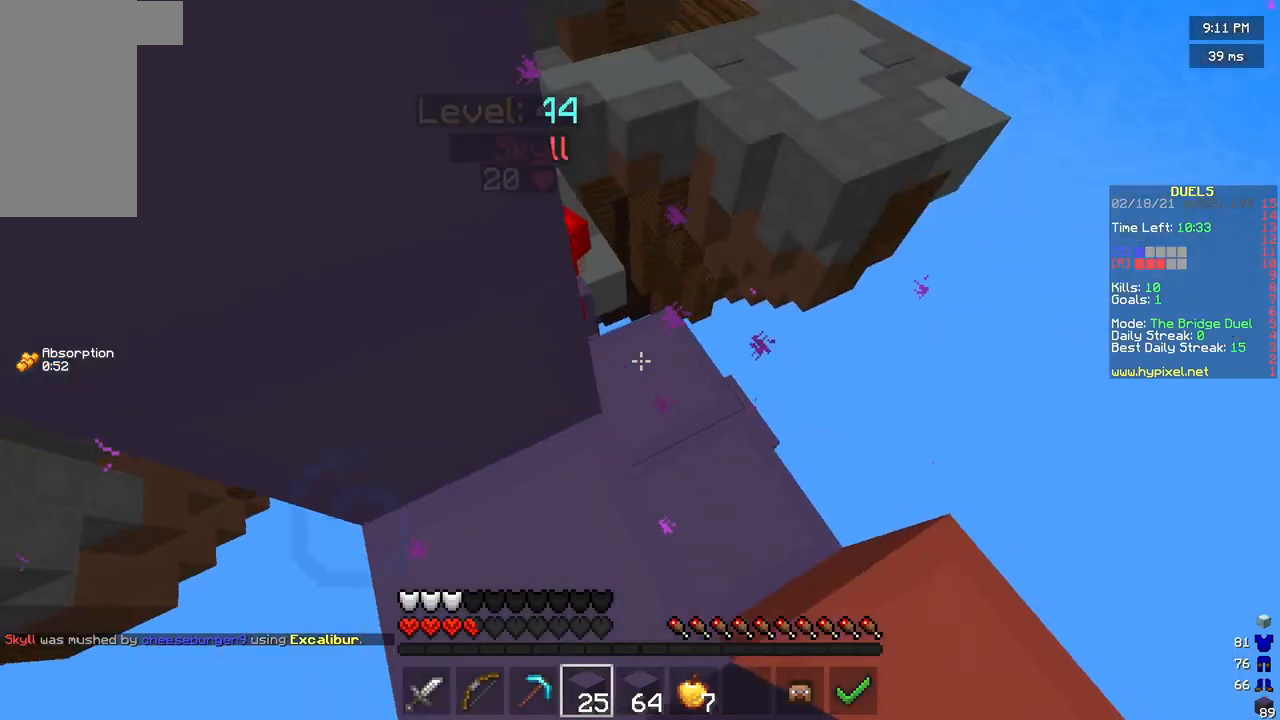
{"keys": [], "mouse": ["right"], "events": [[125, "a", "up"], [375, "s", "up"]]}
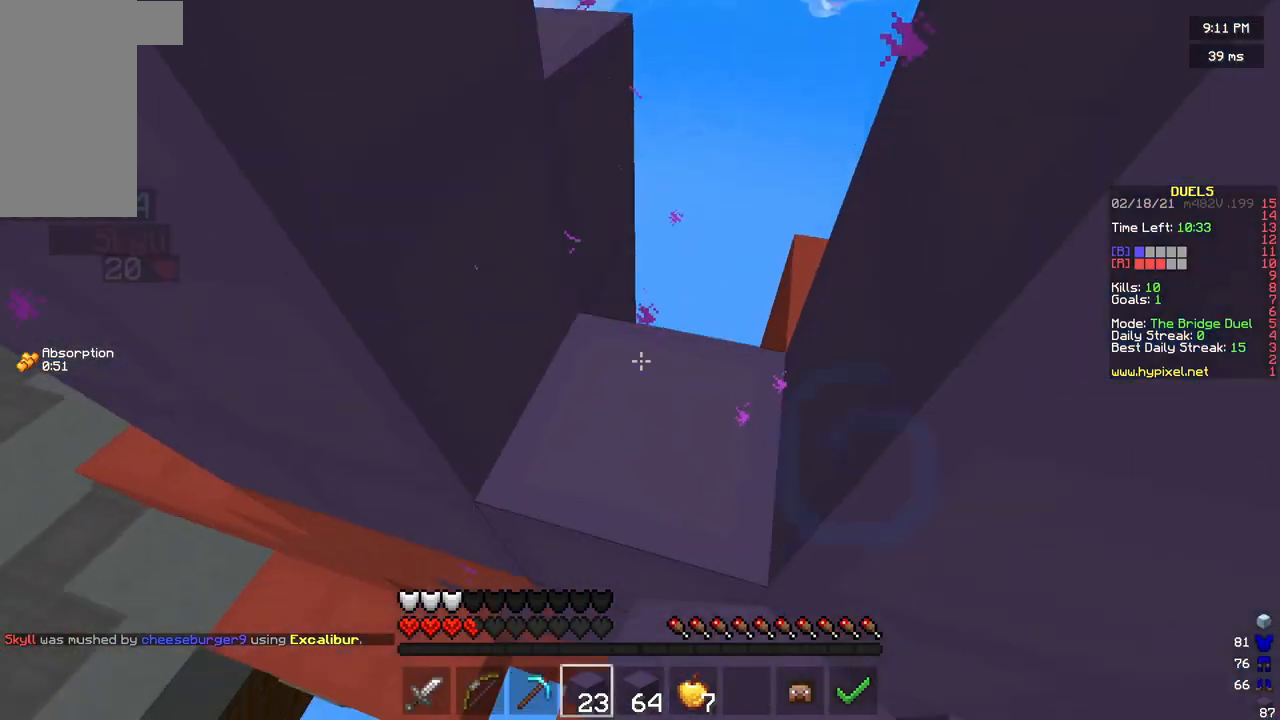
{"keys": ["d", "w"], "mouse": ["right"], "events": [[333, "d", "down"], [458, "w", "down"]]}
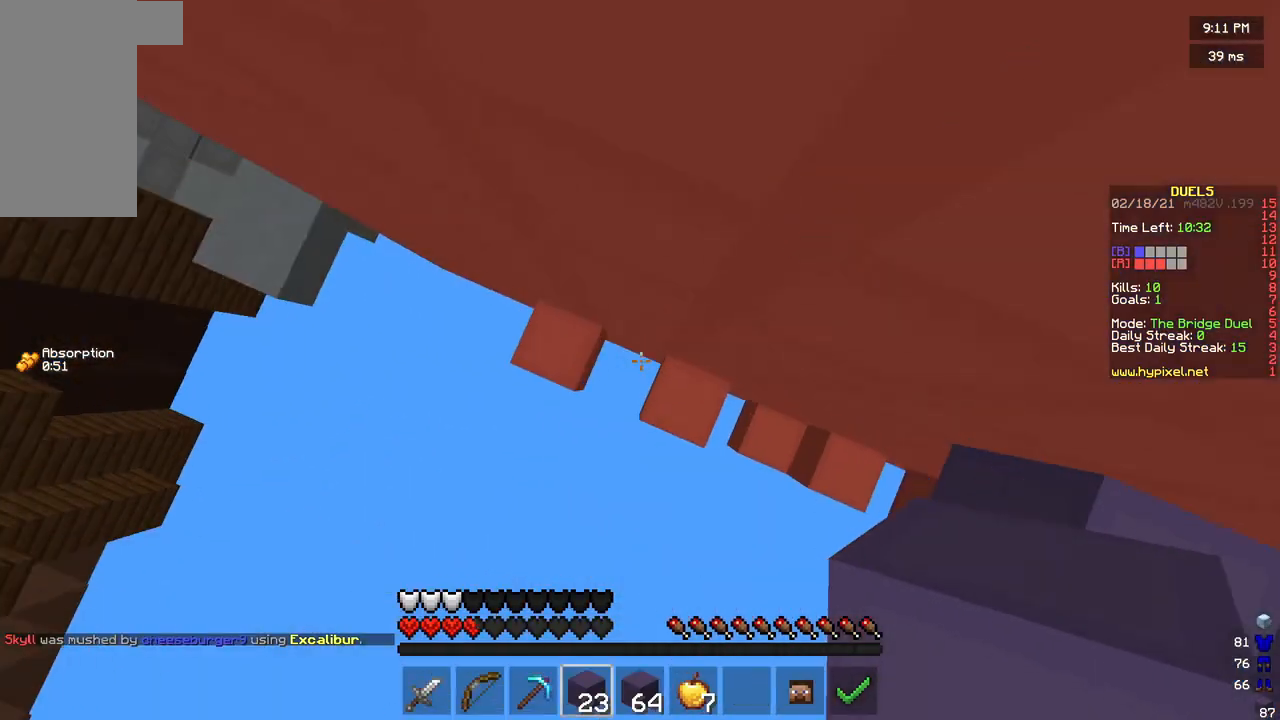
{"keys": ["w"], "mouse": ["right"], "events": [[125, "mouse_right", "up"], [167, "d", "up"], [208, "mouse_right", "down"], [250, "mouse_right", "up"], [250, "w", "up"], [333, "mouse_right", "down"], [375, "d", "down"], [458, "d", "up"], [458, "w", "down"]]}
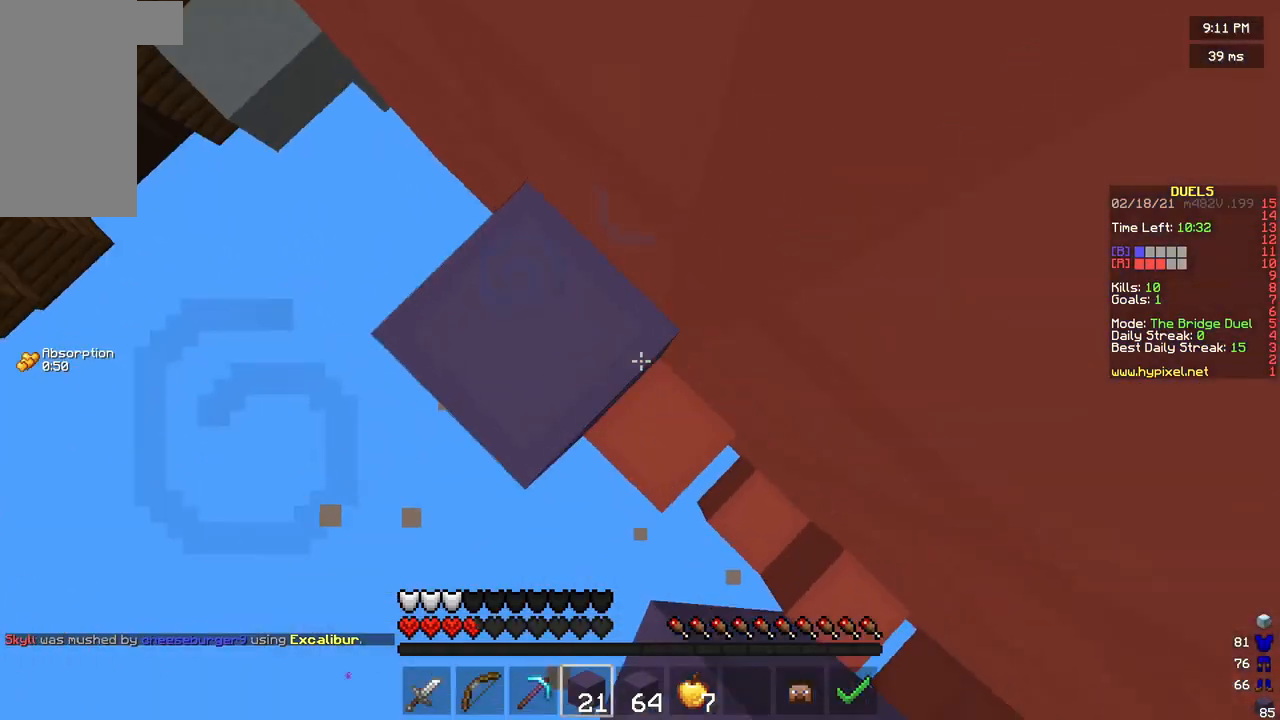
{"keys": [], "mouse": ["left", "right"], "events": [[42, "mouse_right", "up"], [125, "mouse_left", "down"], [125, "w", "up"], [167, "mouse_right", "down"]]}
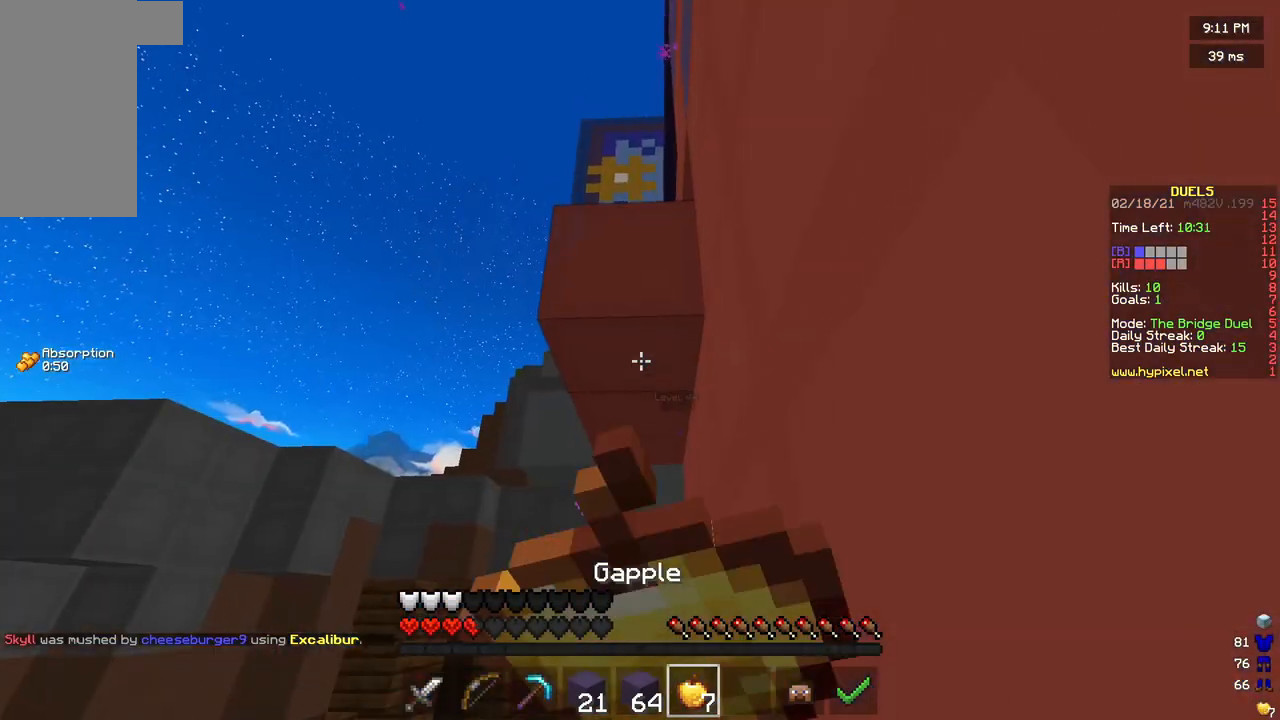
{"keys": ["w"], "mouse": ["left", "right"], "events": [[125, "w", "down"]]}
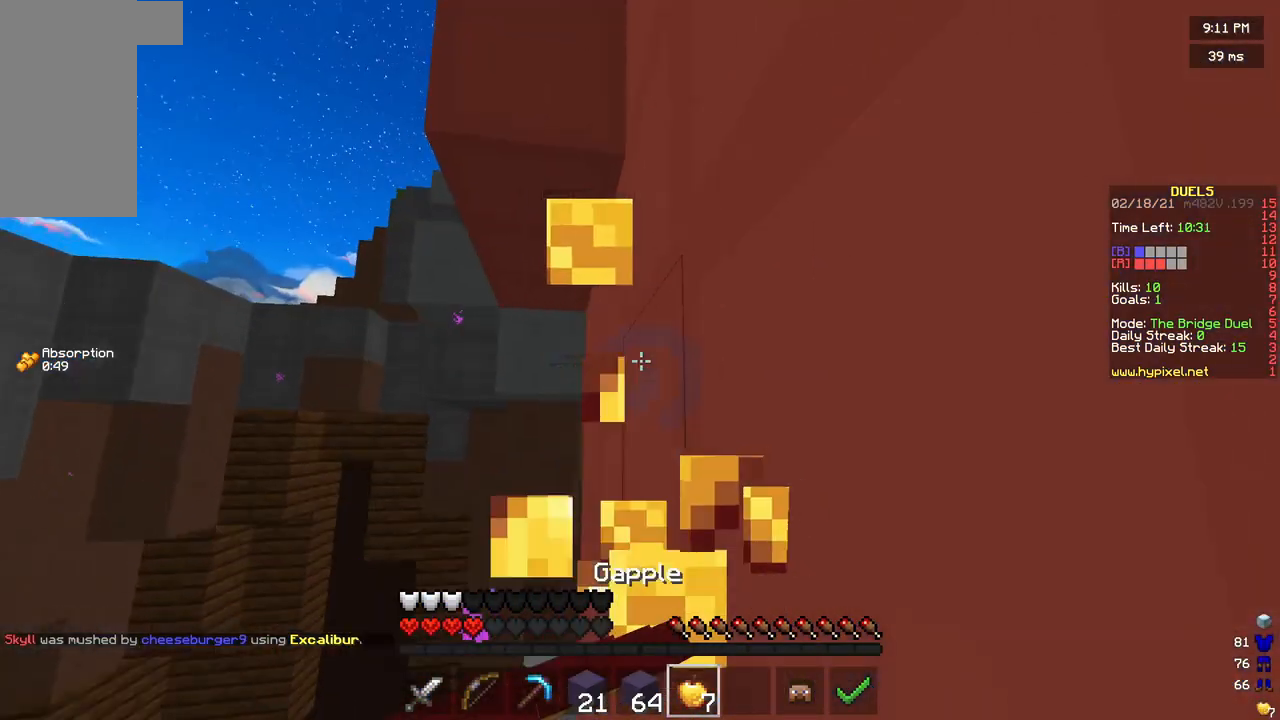
{"keys": ["a", "s"], "mouse": ["left", "right"], "events": [[83, "w", "up"], [208, "s", "down"], [250, "a", "down"]]}
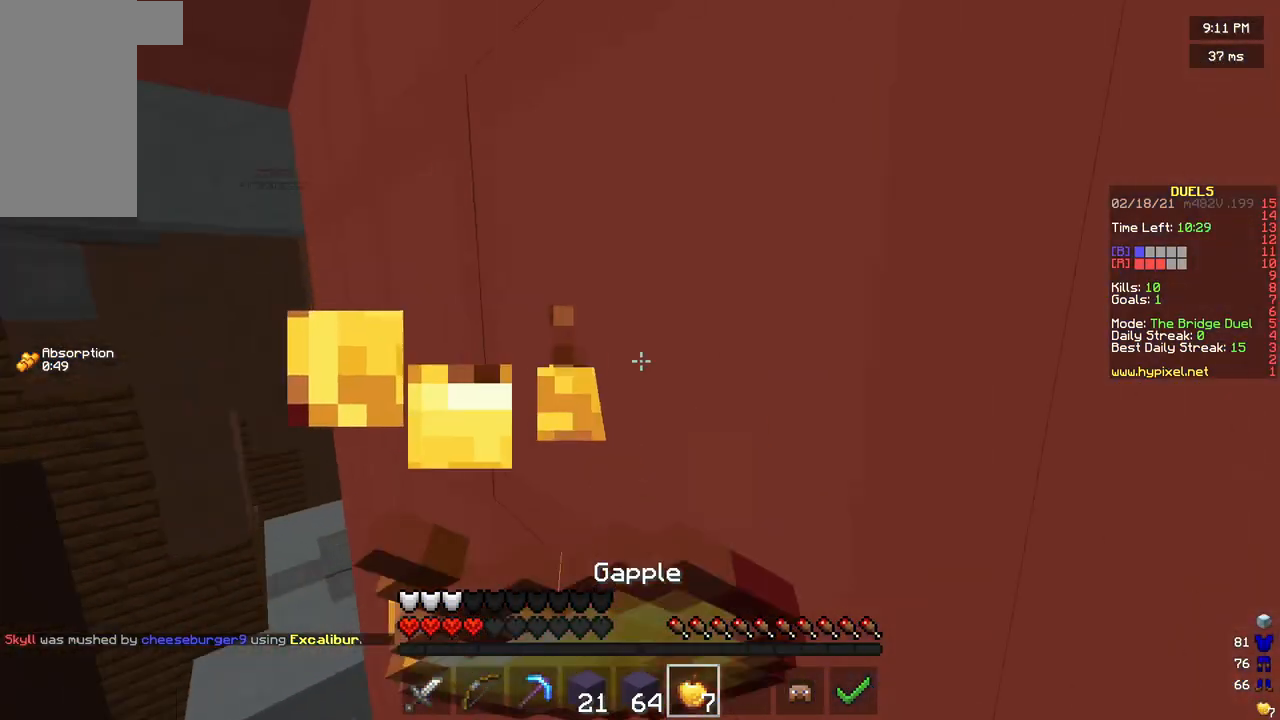
{"keys": [], "mouse": ["left", "right"], "events": [[42, "s", "up"], [125, "a", "up"]]}
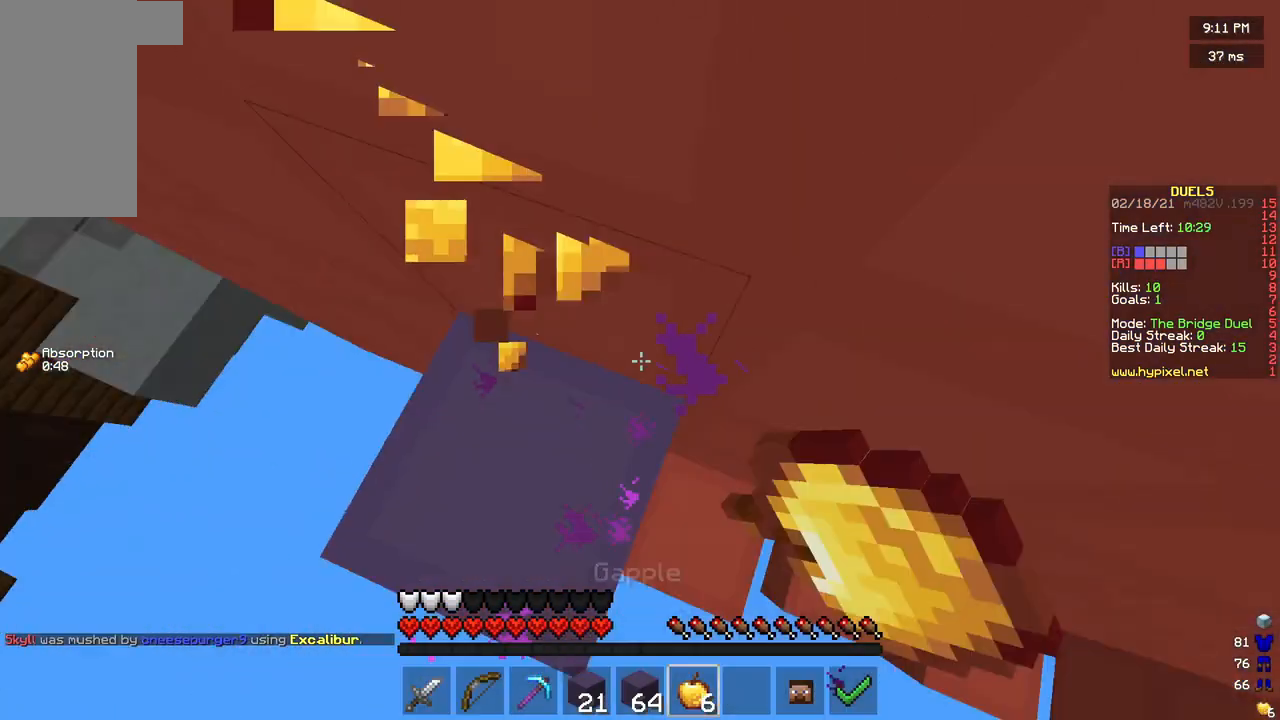
{"keys": [], "mouse": ["right"], "events": [[125, "mouse_left", "up"]]}
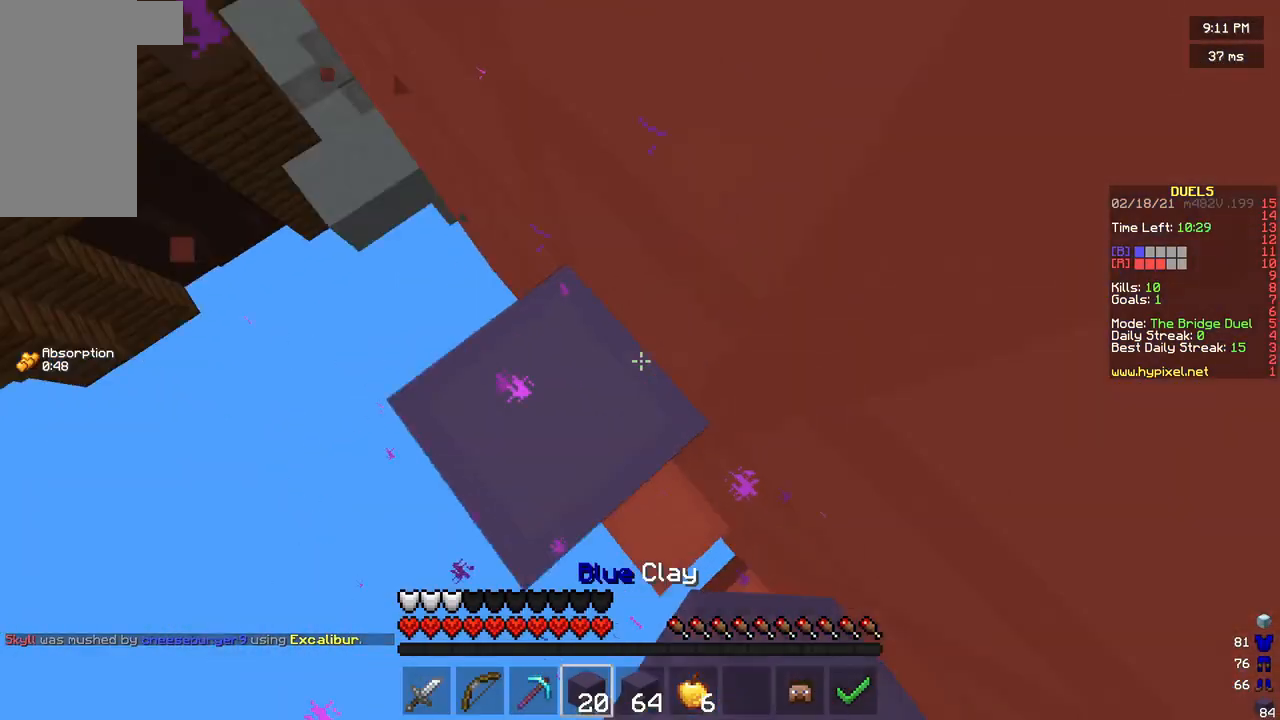
{"keys": [], "mouse": [], "events": [[500, "mouse_right", "up"]]}